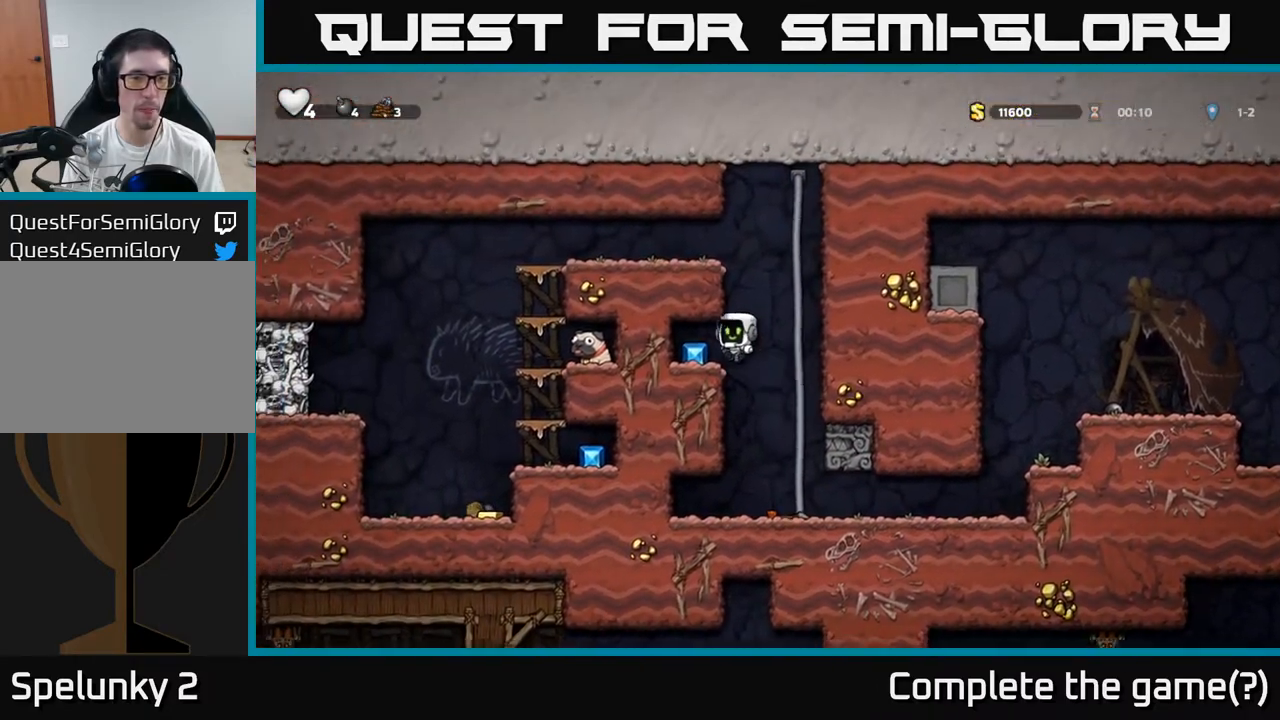
Gameplay with a controller (Xbox layout); each line is a JSON object with the inputs held at the frame after it. "events" lists button and stick changes between this image and that frame as [ms after this image, input, new state], when the widget could be followed in between. Not read: right_stick.
{"buttons": [], "left_stick": "up-right", "events": [[167, "left_stick", "right"], [350, "A", "down"], [433, "left_stick", "up-right"], [500, "A", "up"]]}
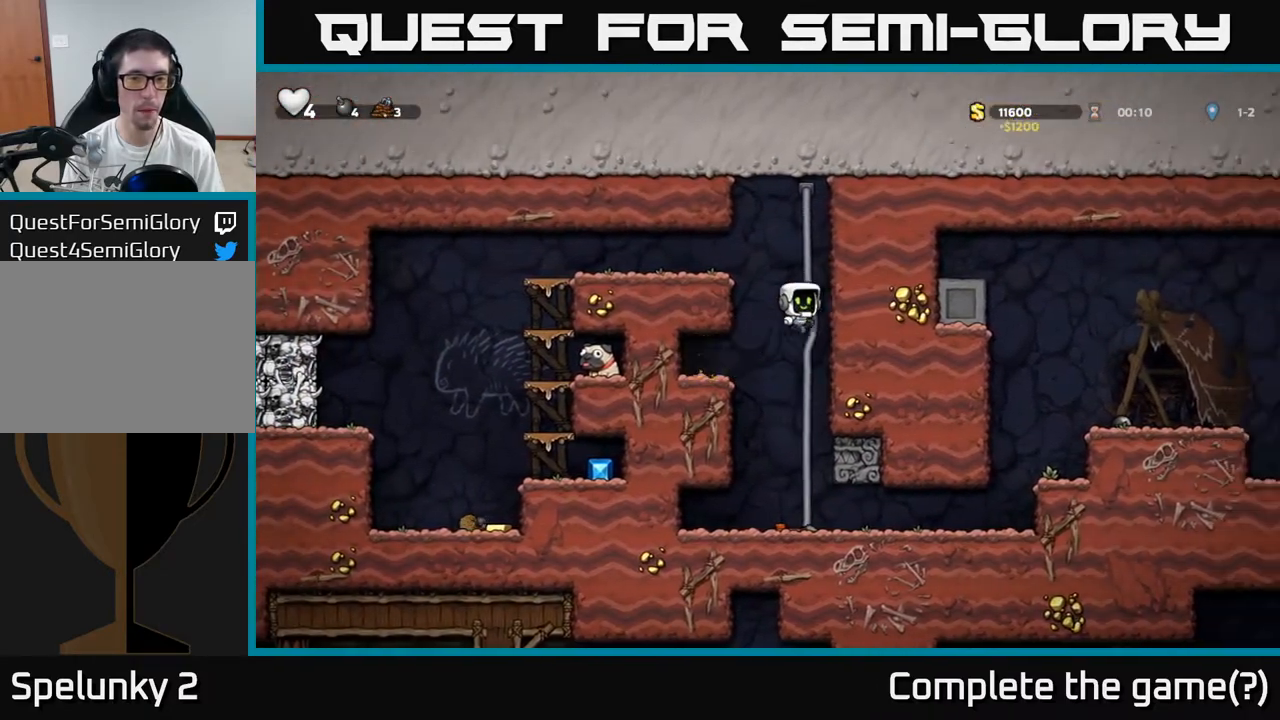
{"buttons": [], "left_stick": "down", "events": [[83, "A", "down"], [117, "left_stick", "left"], [167, "left_stick", "down"], [183, "A", "up"]]}
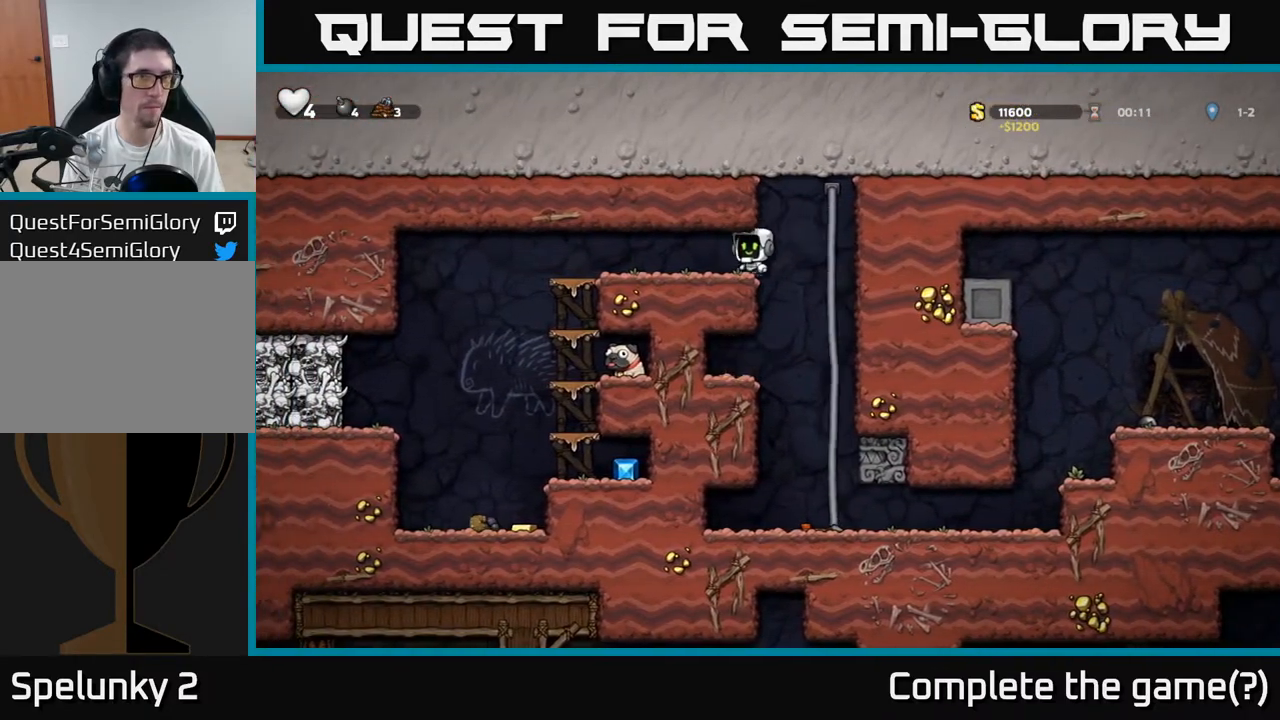
{"buttons": [], "left_stick": "down"}
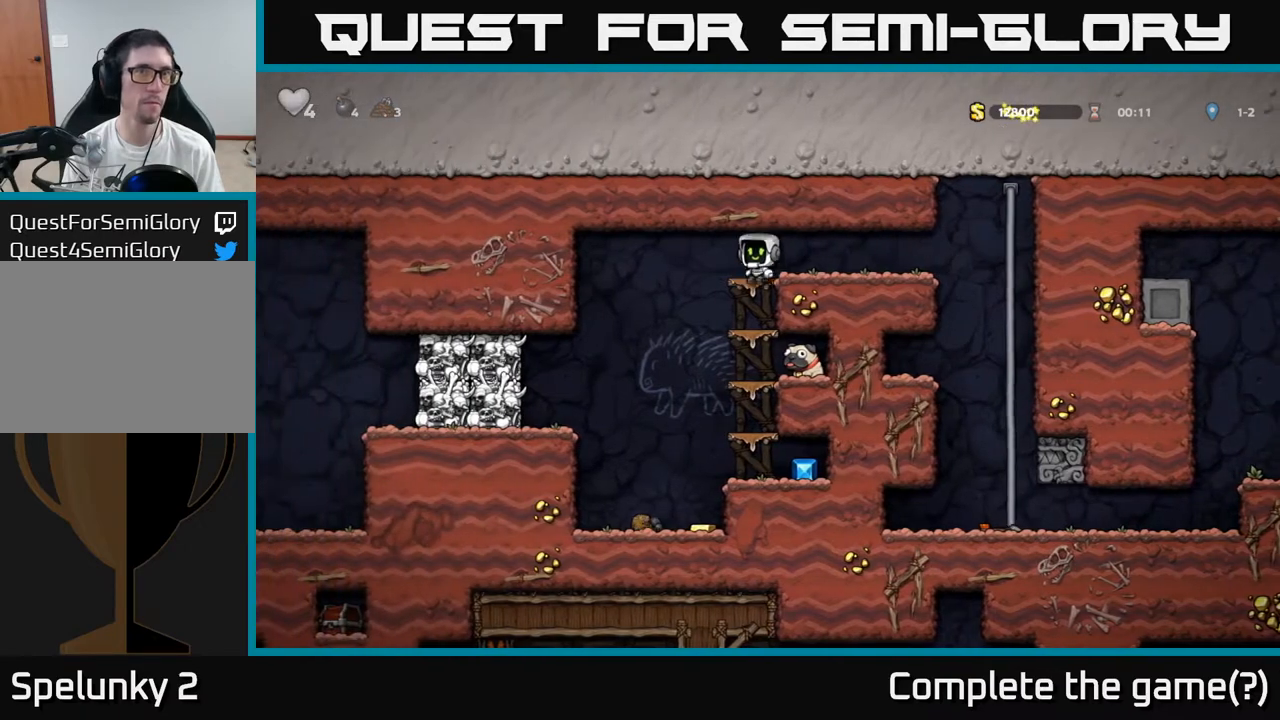
{"buttons": [], "left_stick": "down", "events": [[33, "left_stick", "center"], [200, "left_stick", "down"], [233, "A", "down"], [350, "A", "up"]]}
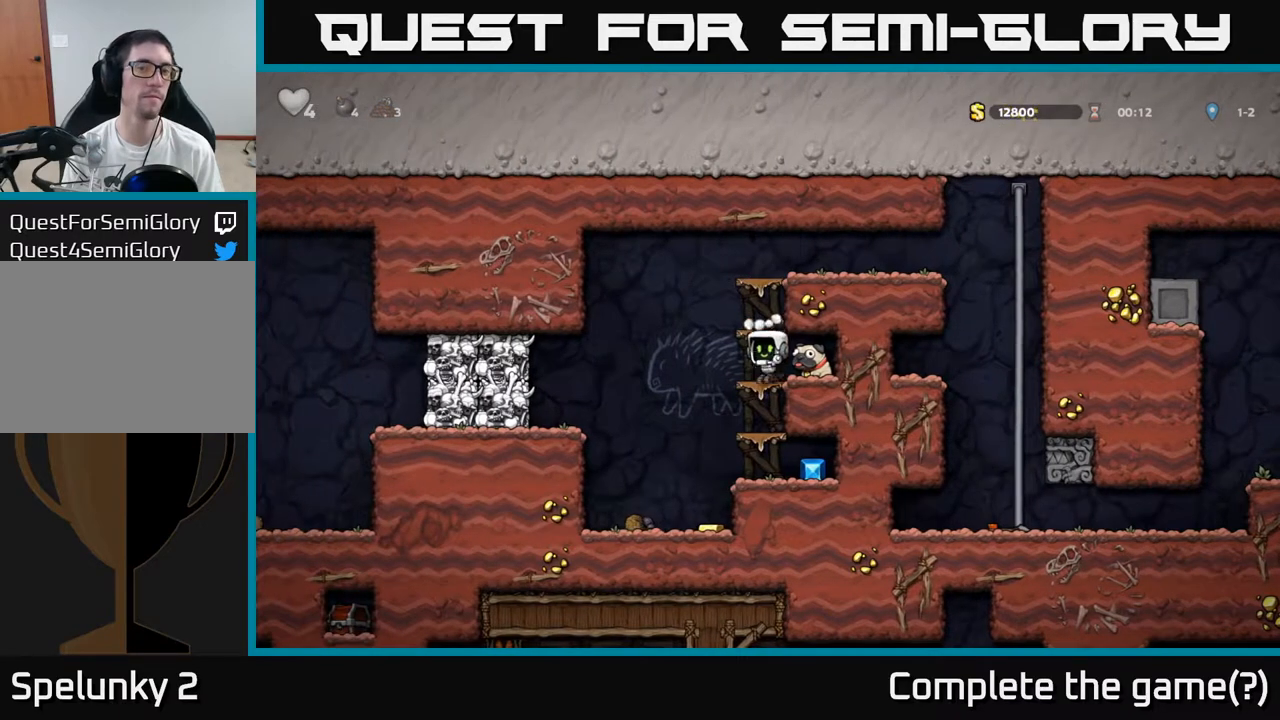
{"buttons": ["A"], "left_stick": "down", "events": [[50, "A", "down"], [183, "A", "up"], [417, "A", "down"]]}
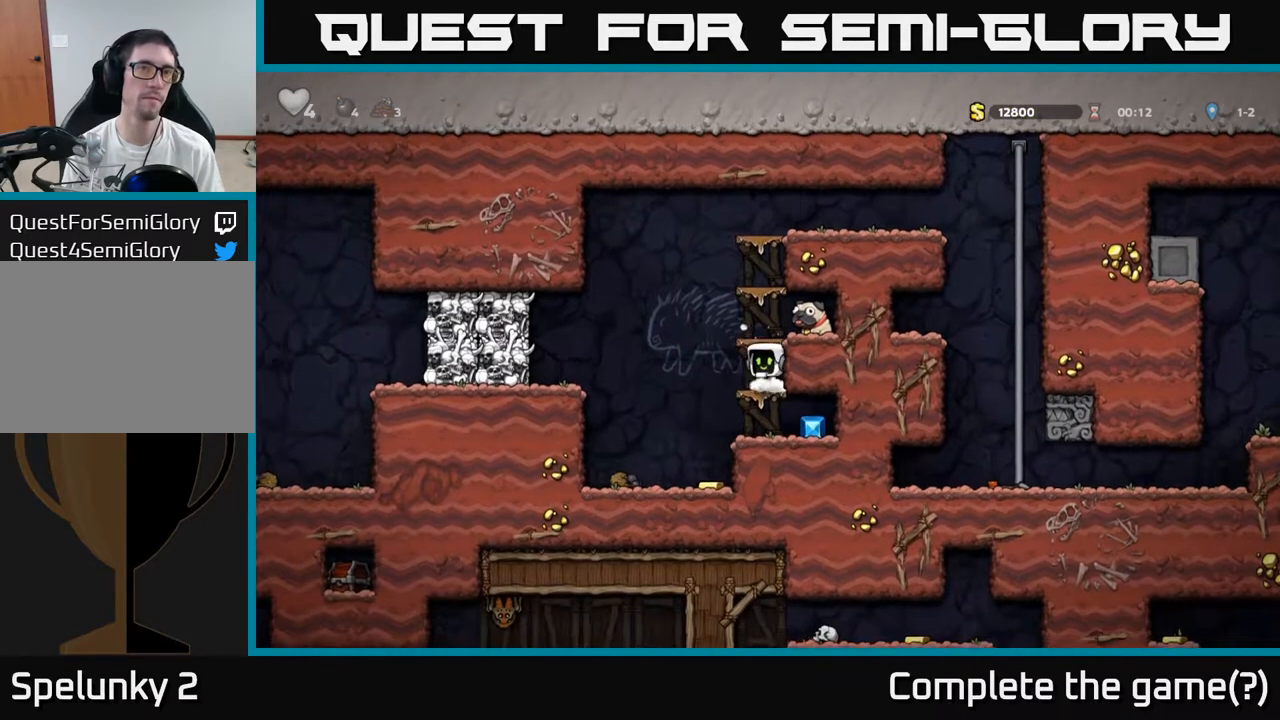
{"buttons": [], "left_stick": "left", "events": [[50, "A", "up"], [167, "left_stick", "right"], [383, "left_stick", "up-right"], [500, "left_stick", "left"]]}
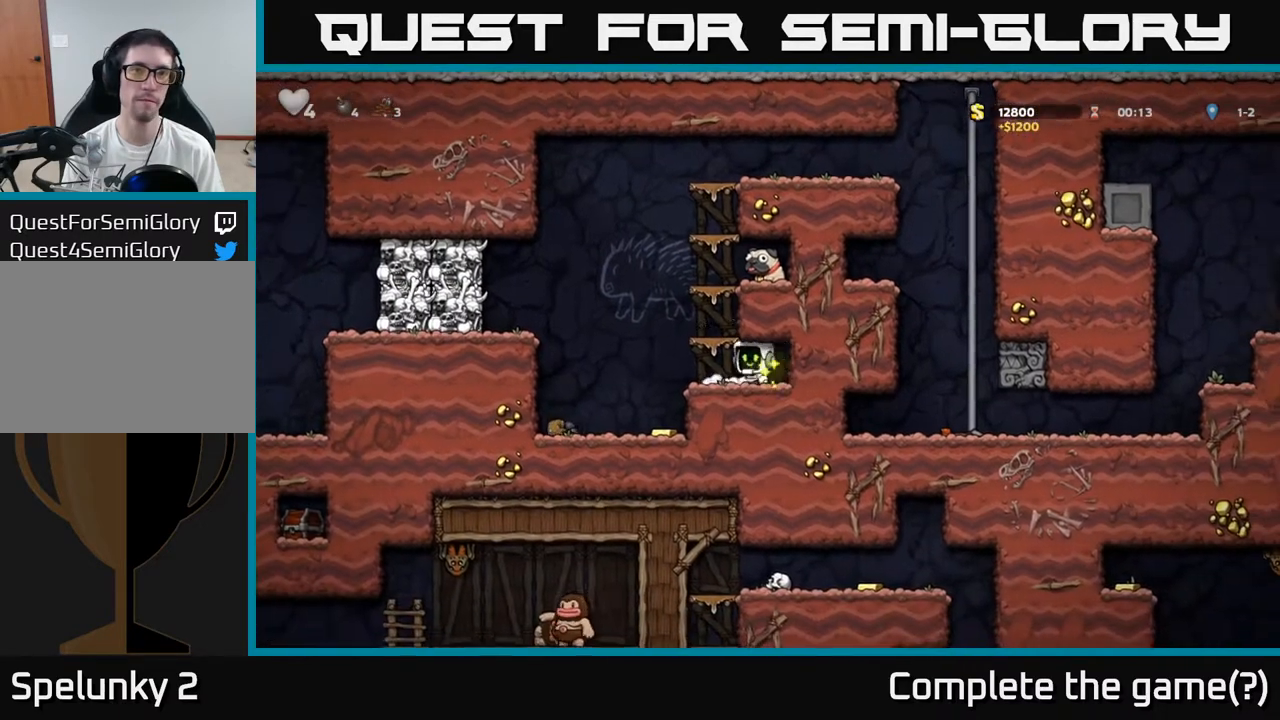
{"buttons": [], "left_stick": "center", "events": [[183, "left_stick", "center"], [267, "left_stick", "right"], [350, "left_stick", "center"]]}
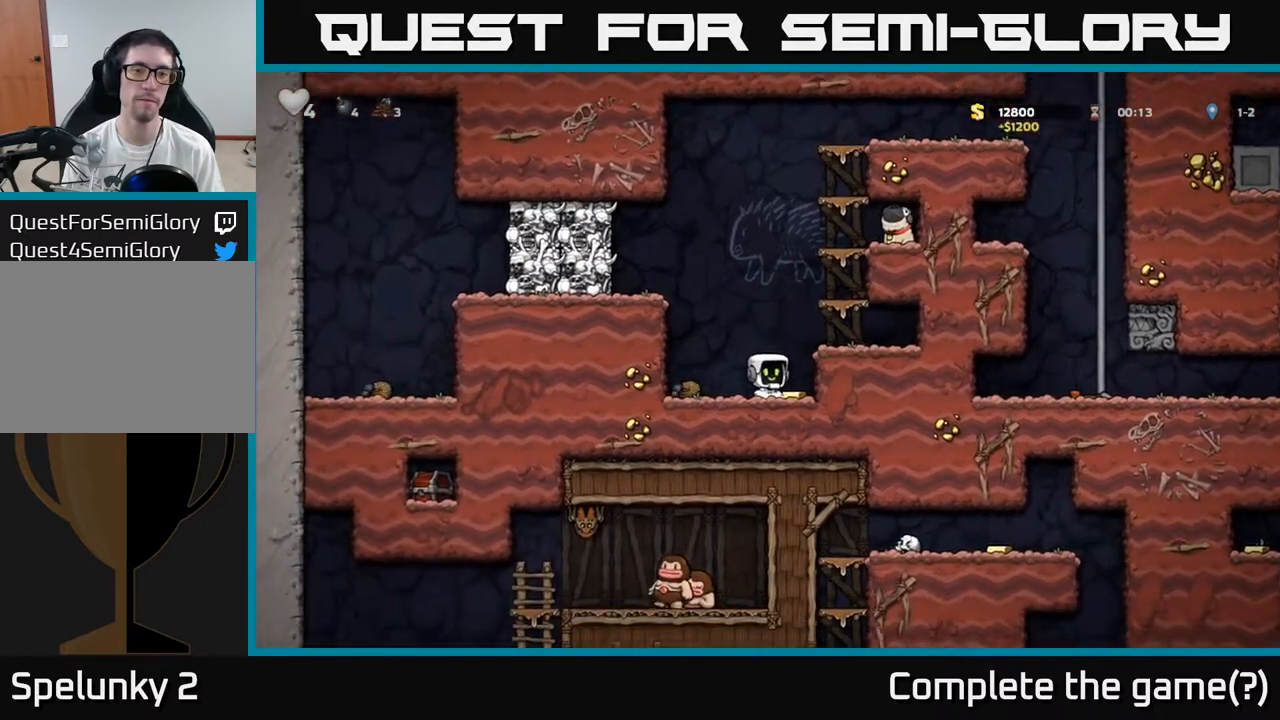
{"buttons": [], "left_stick": "down", "events": [[50, "A", "down"], [50, "left_stick", "right"], [167, "A", "up"], [300, "left_stick", "center"], [400, "left_stick", "down"]]}
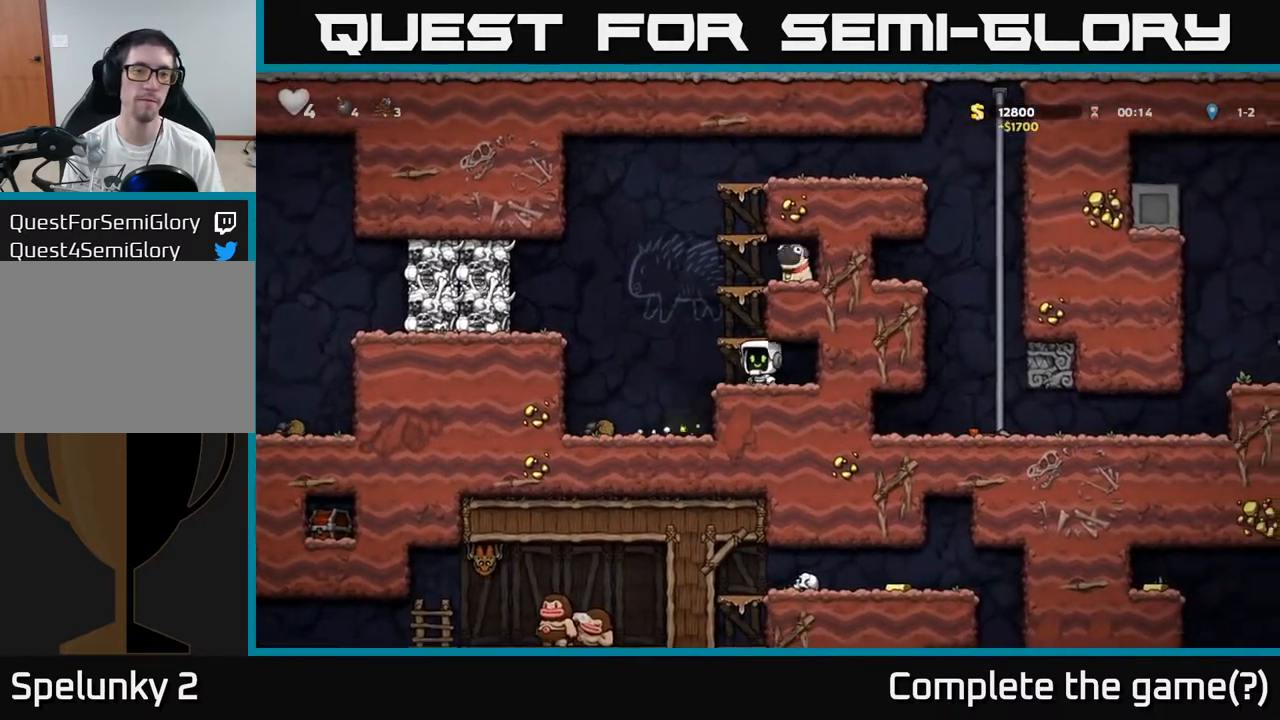
{"buttons": [], "left_stick": "center", "events": [[100, "A", "down"], [267, "X", "down"], [433, "X", "up"], [450, "A", "up"], [500, "left_stick", "center"]]}
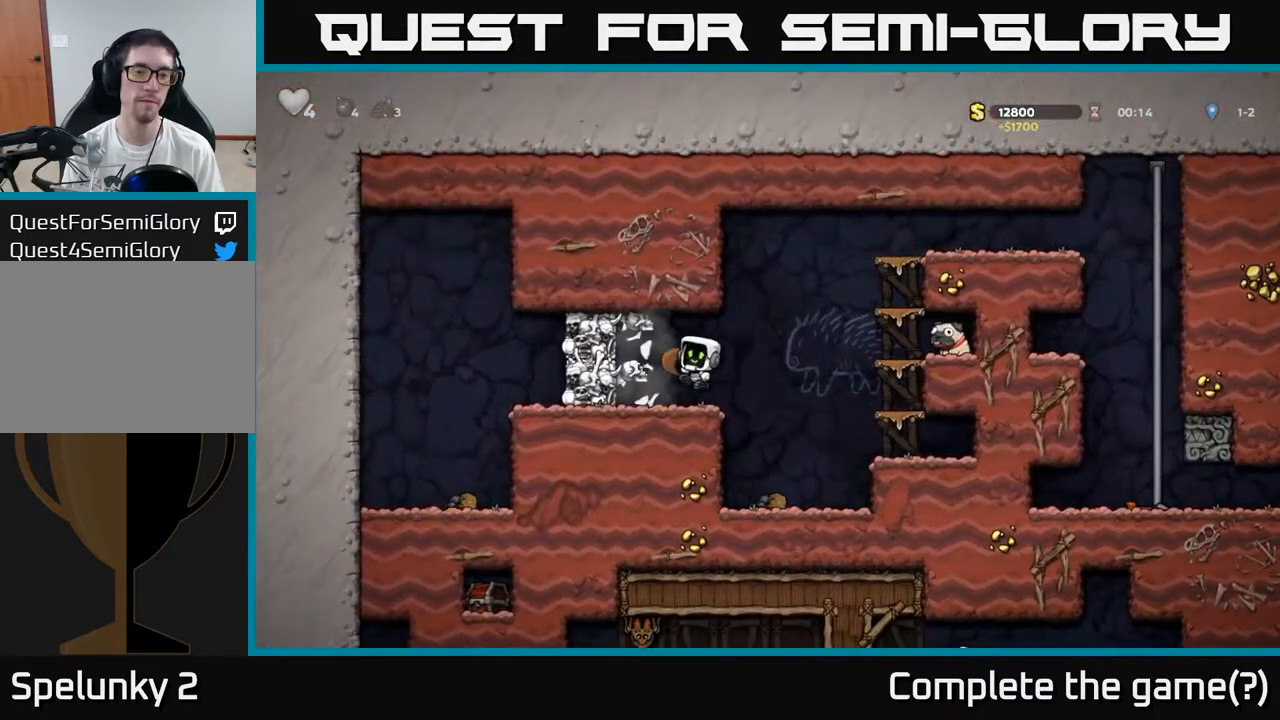
{"buttons": [], "left_stick": "center", "events": [[50, "left_stick", "right"], [200, "left_stick", "center"], [267, "A", "down"], [350, "left_stick", "down-right"], [400, "A", "up"], [483, "left_stick", "center"]]}
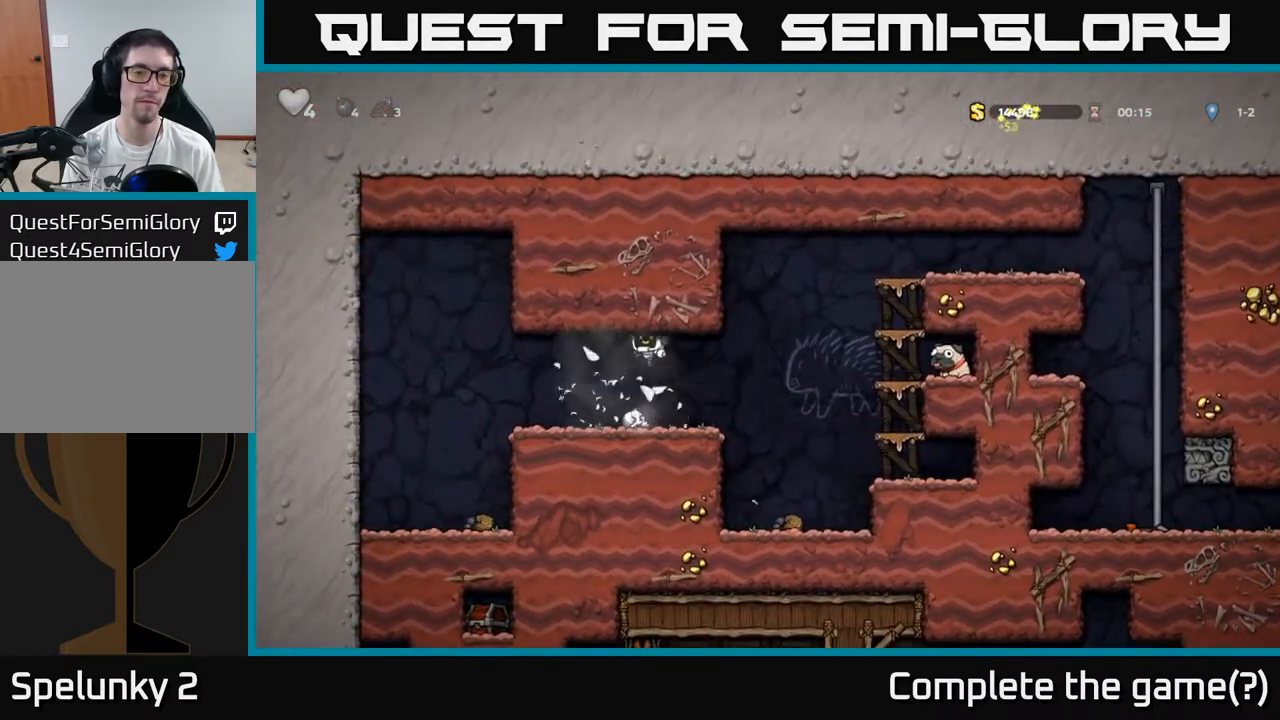
{"buttons": [], "left_stick": "right", "events": [[250, "left_stick", "right"]]}
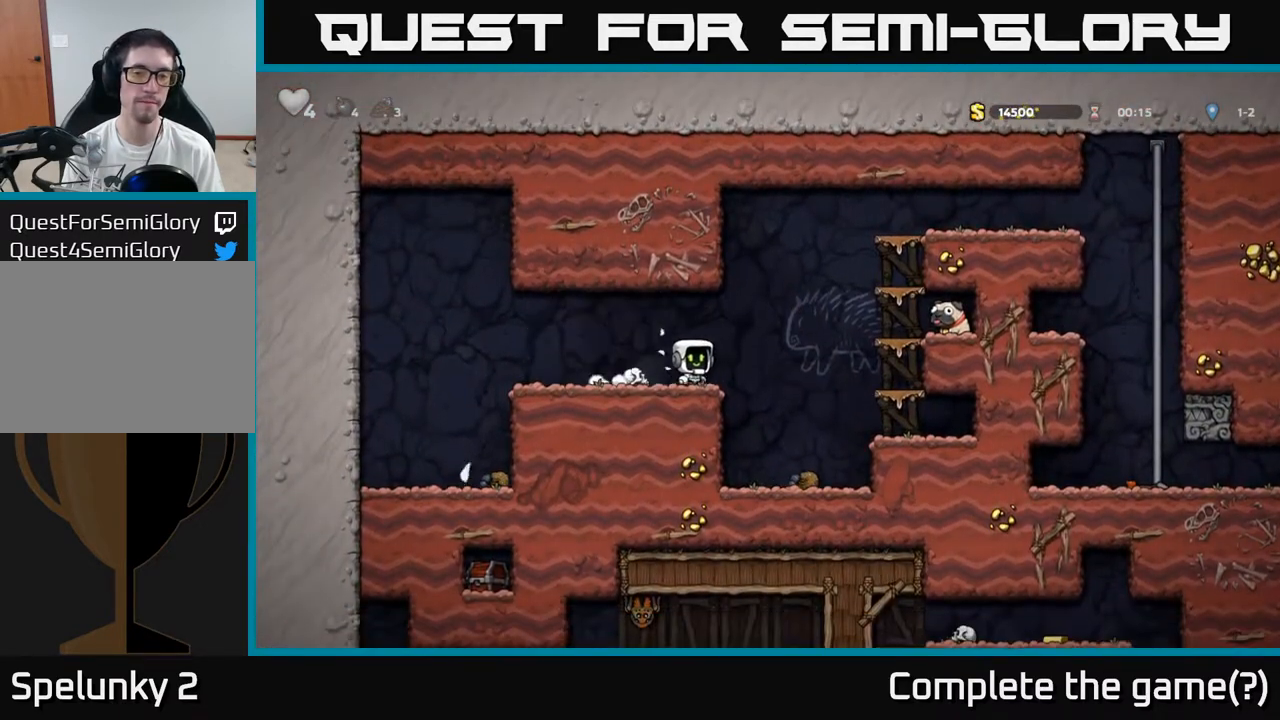
{"buttons": [], "left_stick": "right", "events": [[83, "A", "down"], [217, "A", "up"]]}
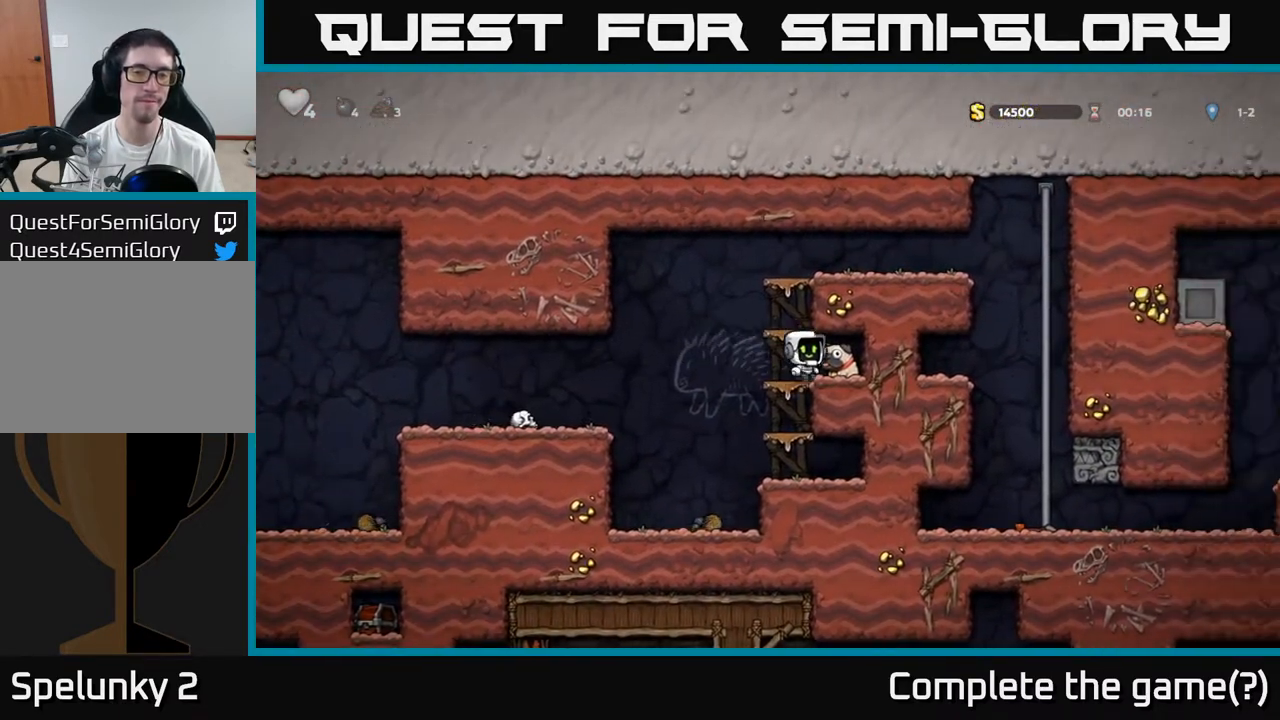
{"buttons": ["A"], "left_stick": "right", "events": [[133, "left_stick", "down"], [150, "X", "down"], [233, "left_stick", "left"], [250, "X", "up"], [400, "A", "down"], [433, "left_stick", "right"]]}
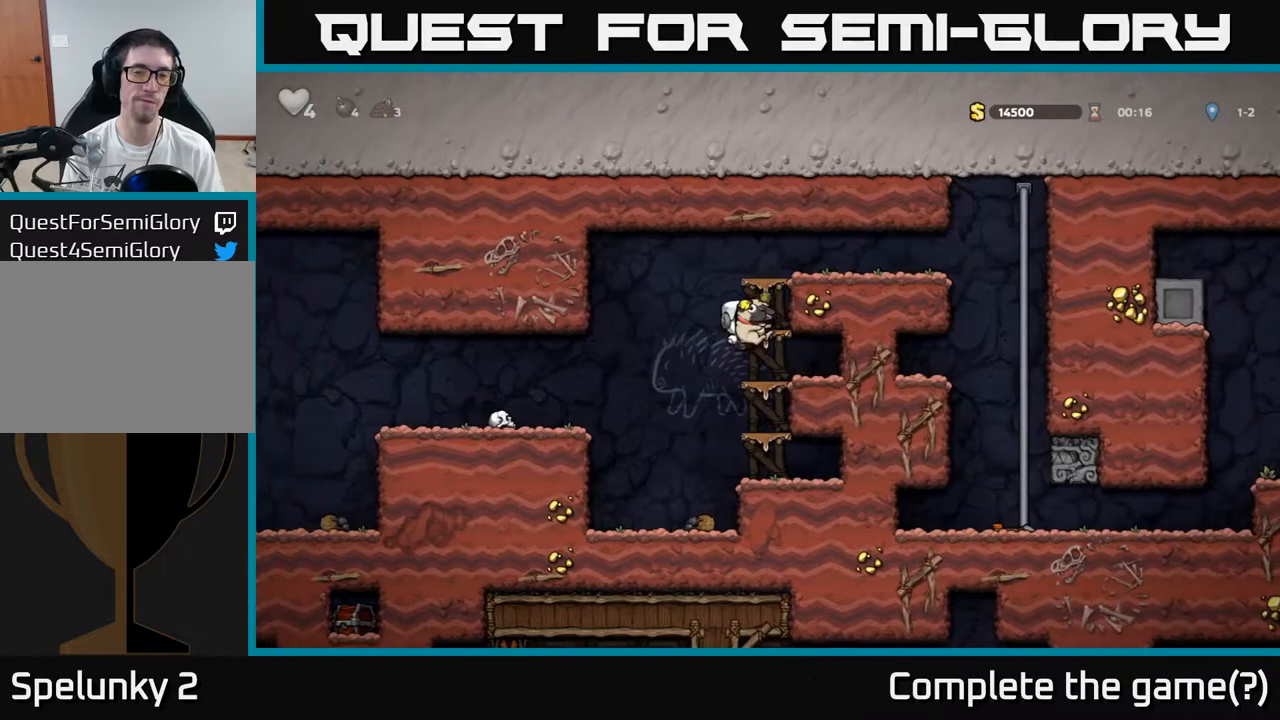
{"buttons": [], "left_stick": "right", "events": [[100, "A", "up"], [250, "A", "down"], [367, "A", "up"]]}
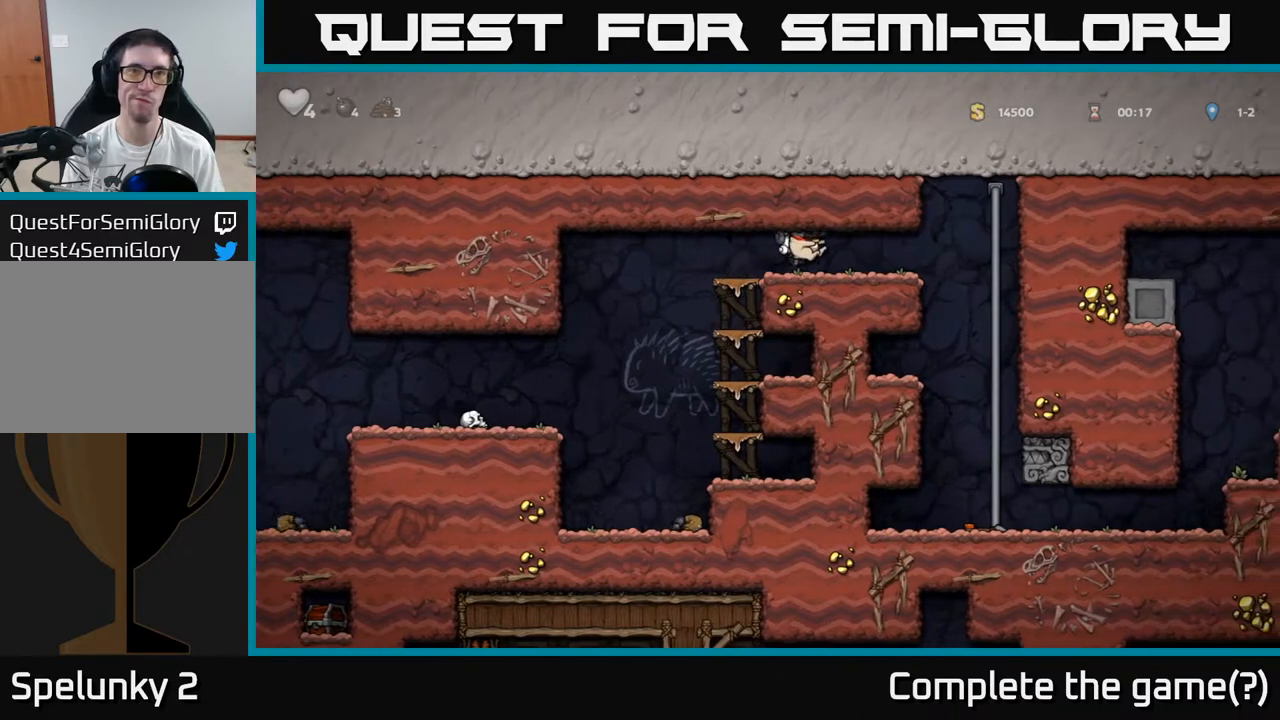
{"buttons": [], "left_stick": "down", "events": [[250, "left_stick", "up-right"], [467, "left_stick", "down"]]}
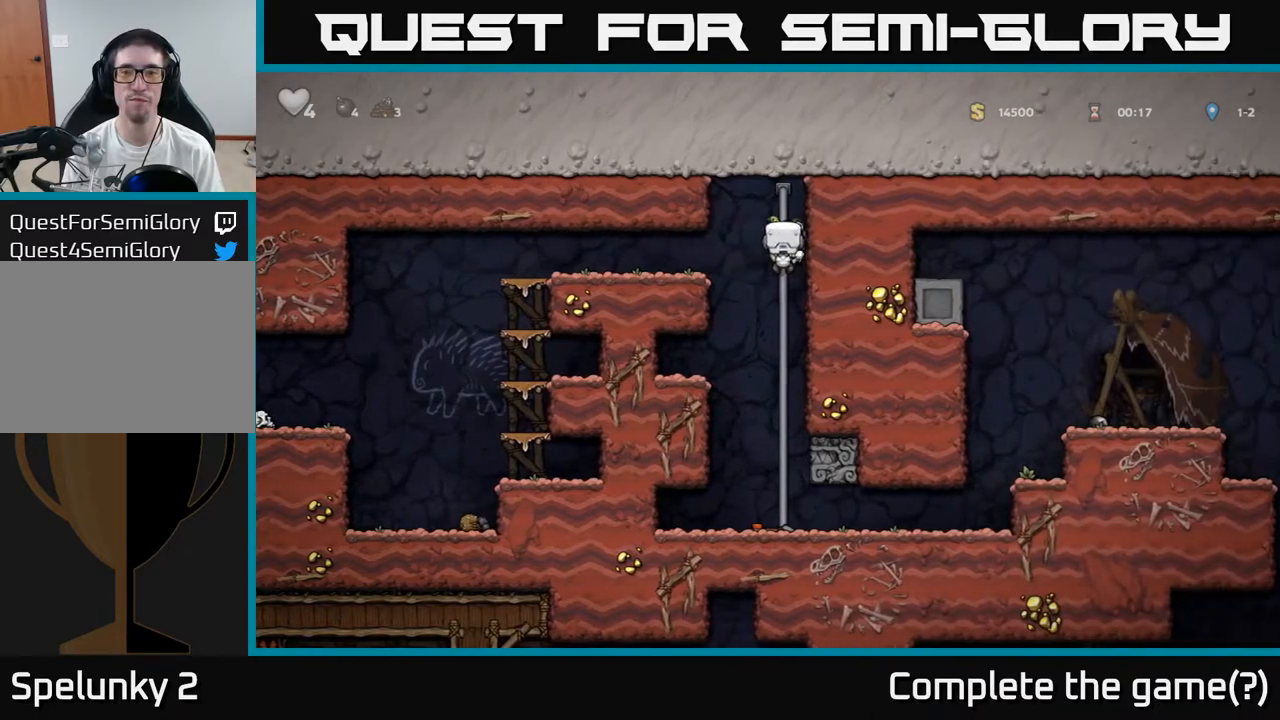
{"buttons": [], "left_stick": "right", "events": [[17, "A", "down"], [133, "A", "up"], [167, "left_stick", "center"], [400, "left_stick", "right"]]}
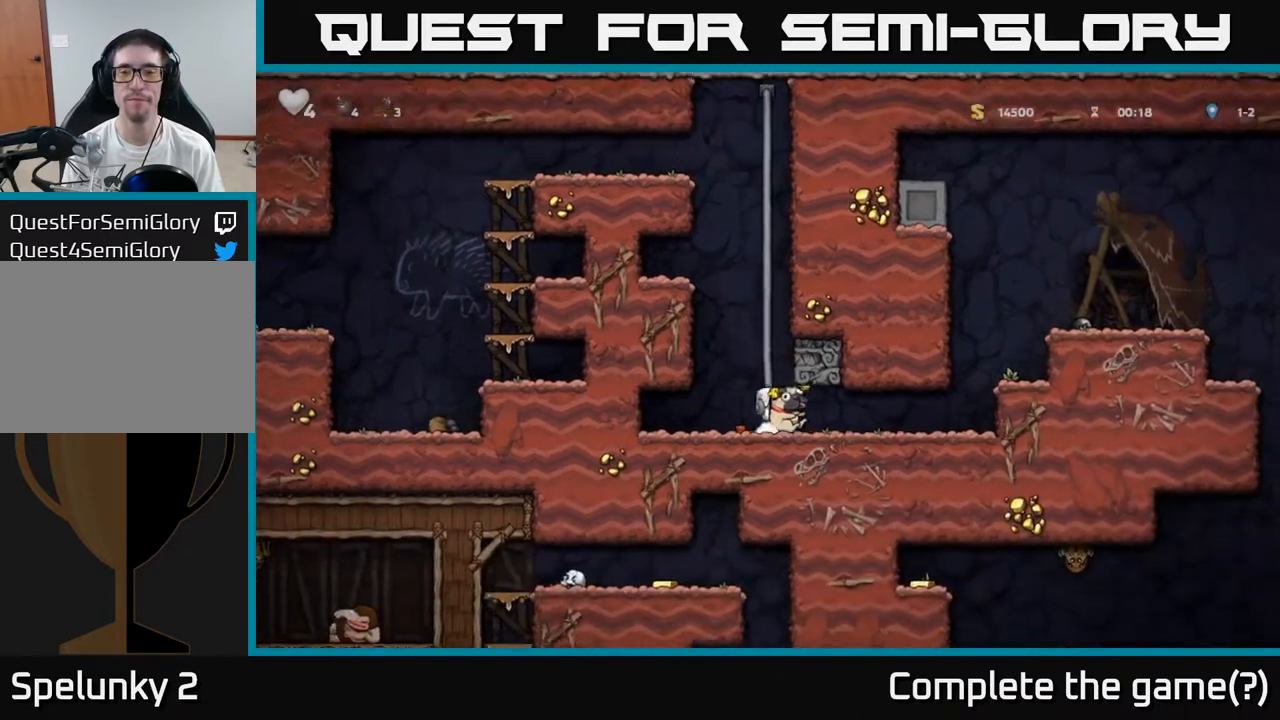
{"buttons": ["A"], "left_stick": "right", "events": [[417, "A", "down"]]}
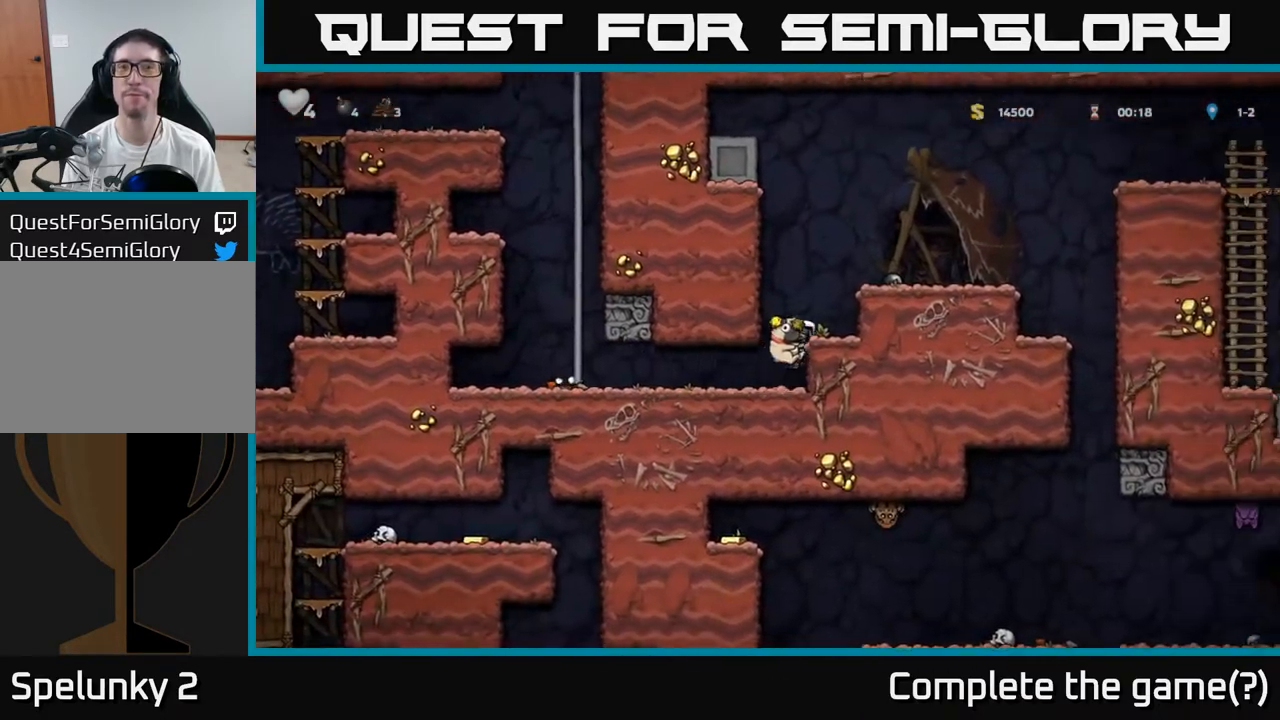
{"buttons": [], "left_stick": "right", "events": [[83, "A", "up"], [300, "A", "down"], [417, "A", "up"]]}
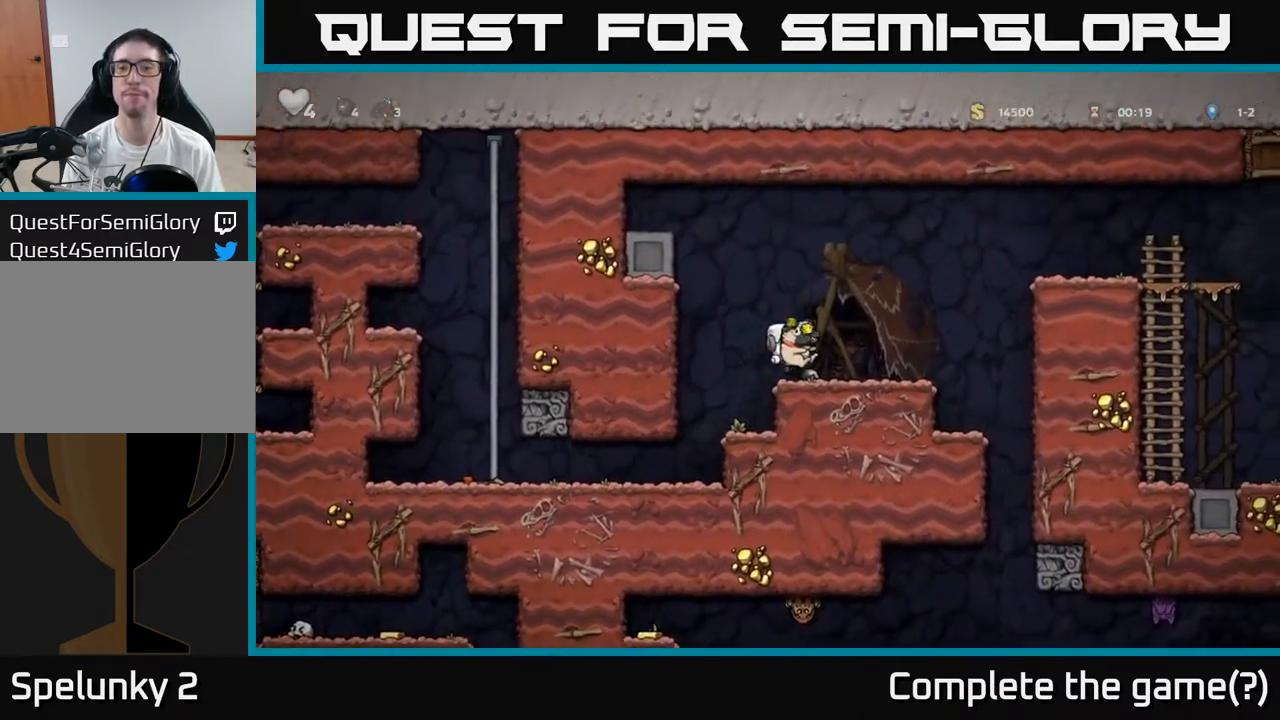
{"buttons": [], "left_stick": "left", "events": [[150, "left_stick", "down"], [233, "X", "down"], [367, "X", "up"], [383, "left_stick", "left"]]}
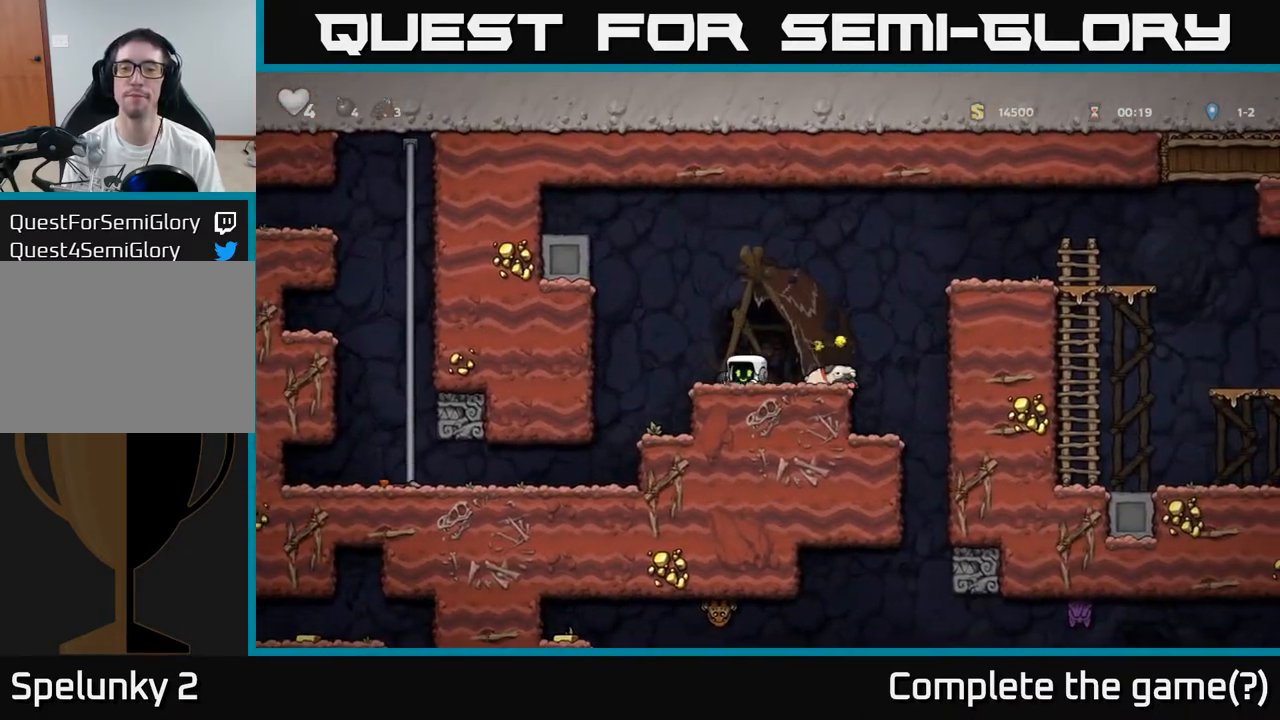
{"buttons": [], "left_stick": "right", "events": [[33, "left_stick", "down"], [83, "X", "down"], [150, "X", "up"], [167, "left_stick", "right"], [250, "A", "down"], [367, "A", "up"]]}
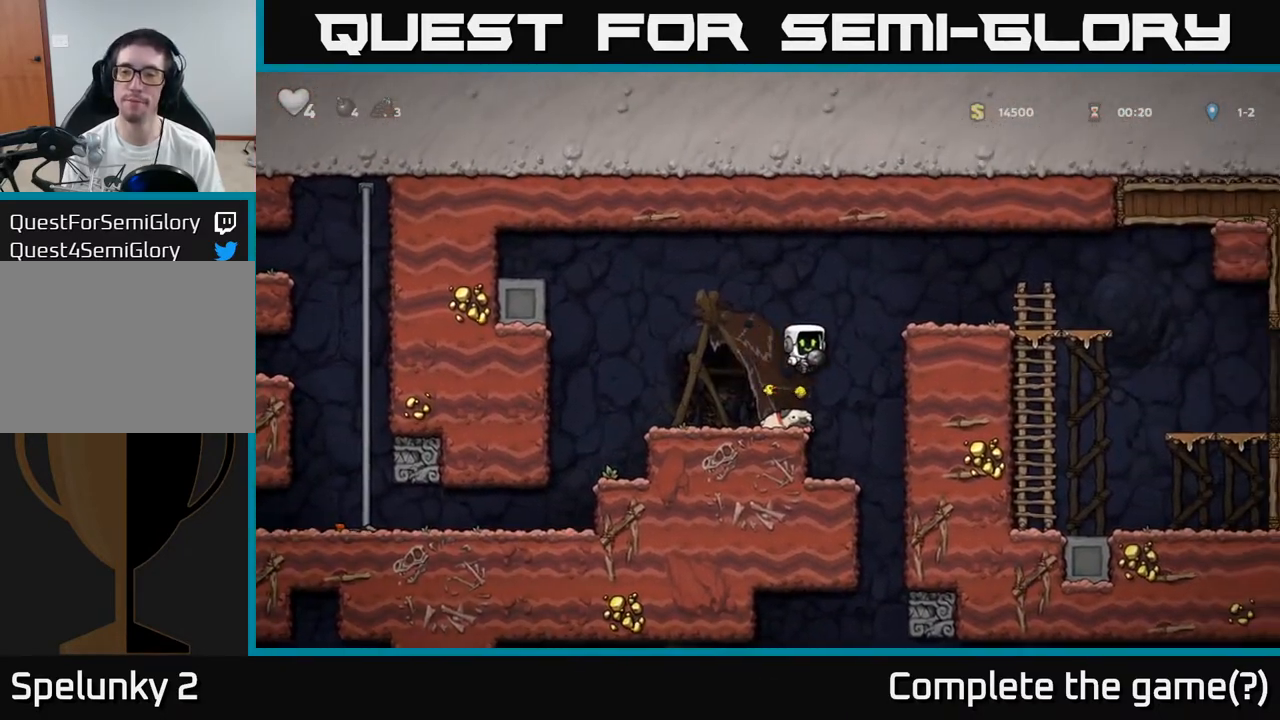
{"buttons": [], "left_stick": "right", "events": [[83, "left_stick", "center"], [167, "left_stick", "down"], [267, "left_stick", "center"], [433, "left_stick", "right"]]}
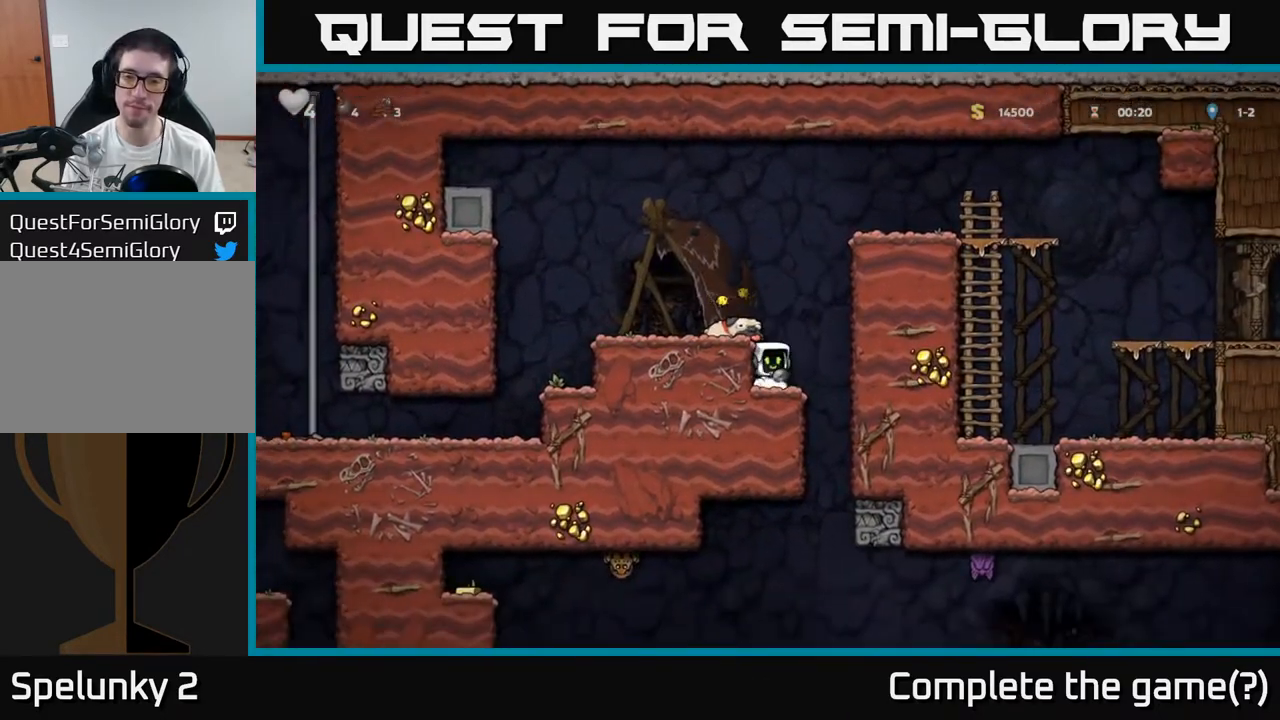
{"buttons": [], "left_stick": "down", "events": [[183, "left_stick", "left"], [317, "left_stick", "down"]]}
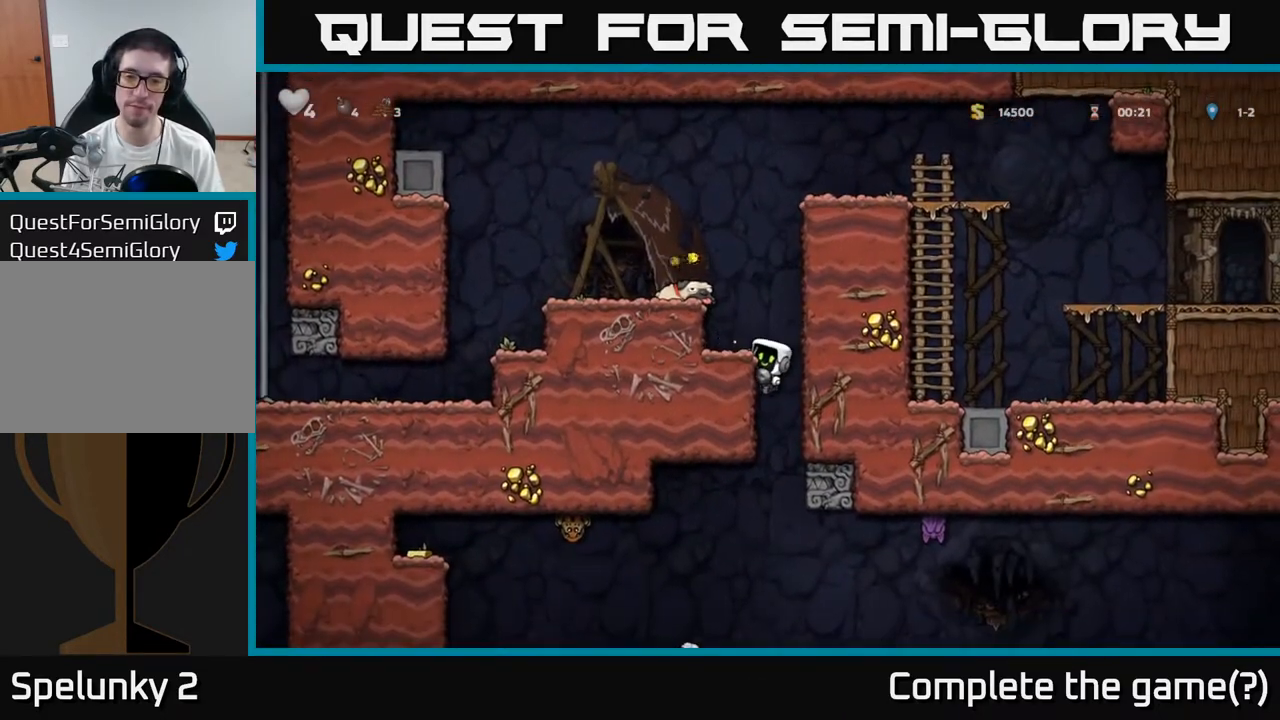
{"buttons": [], "left_stick": "down", "events": []}
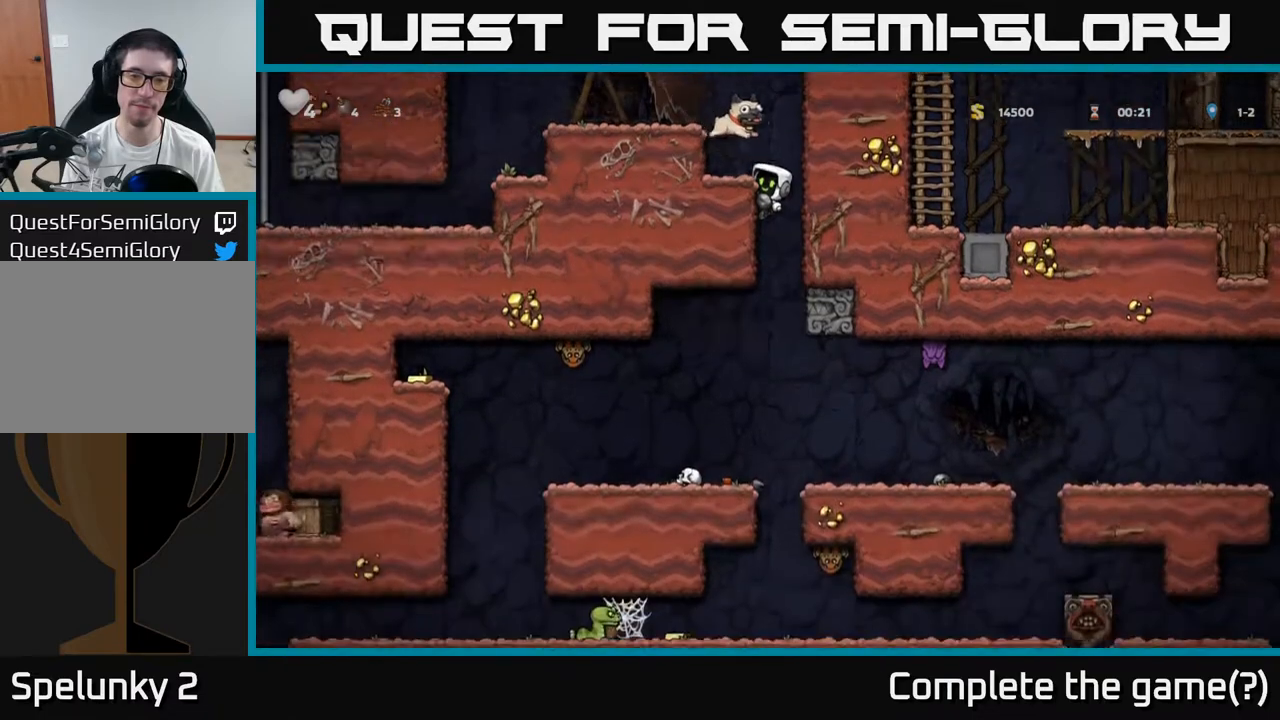
{"buttons": [], "left_stick": "center", "events": [[317, "A", "down"], [417, "A", "up"], [483, "left_stick", "center"]]}
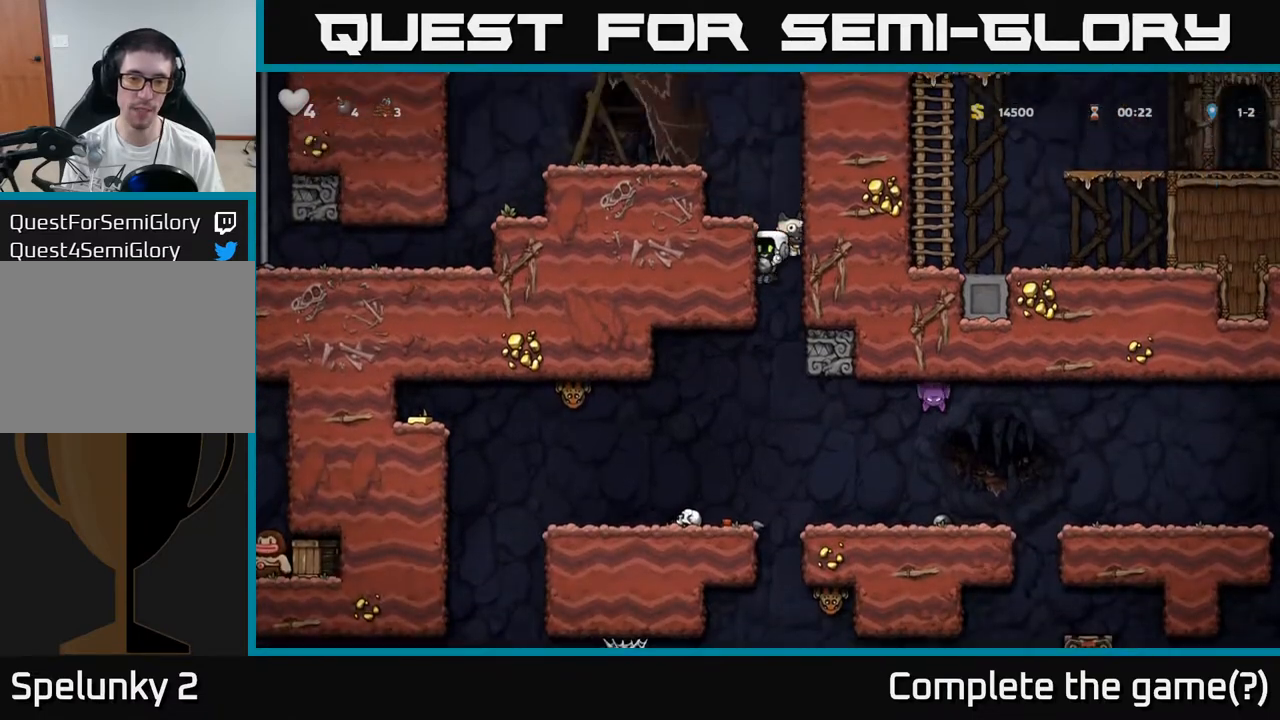
{"buttons": [], "left_stick": "center", "events": [[167, "left_stick", "down"], [317, "left_stick", "center"]]}
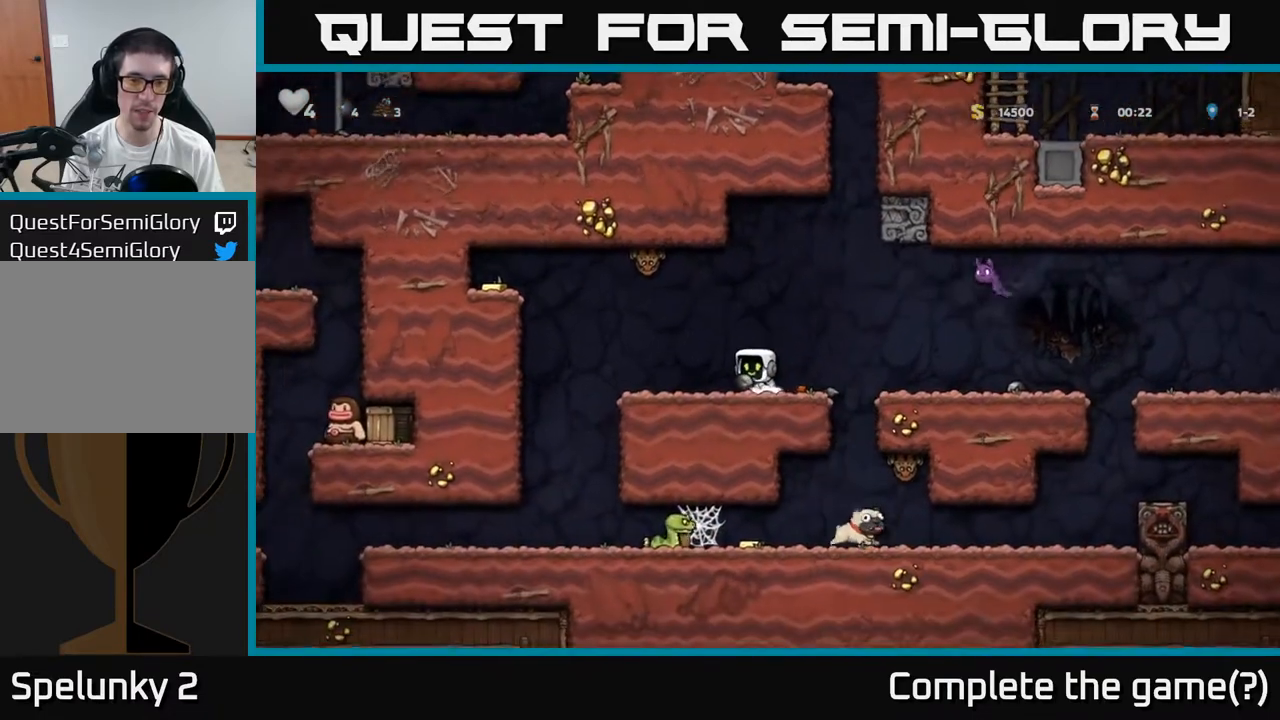
{"buttons": [], "left_stick": "center", "events": [[217, "left_stick", "up-right"], [250, "X", "down"], [317, "X", "up"], [350, "left_stick", "center"]]}
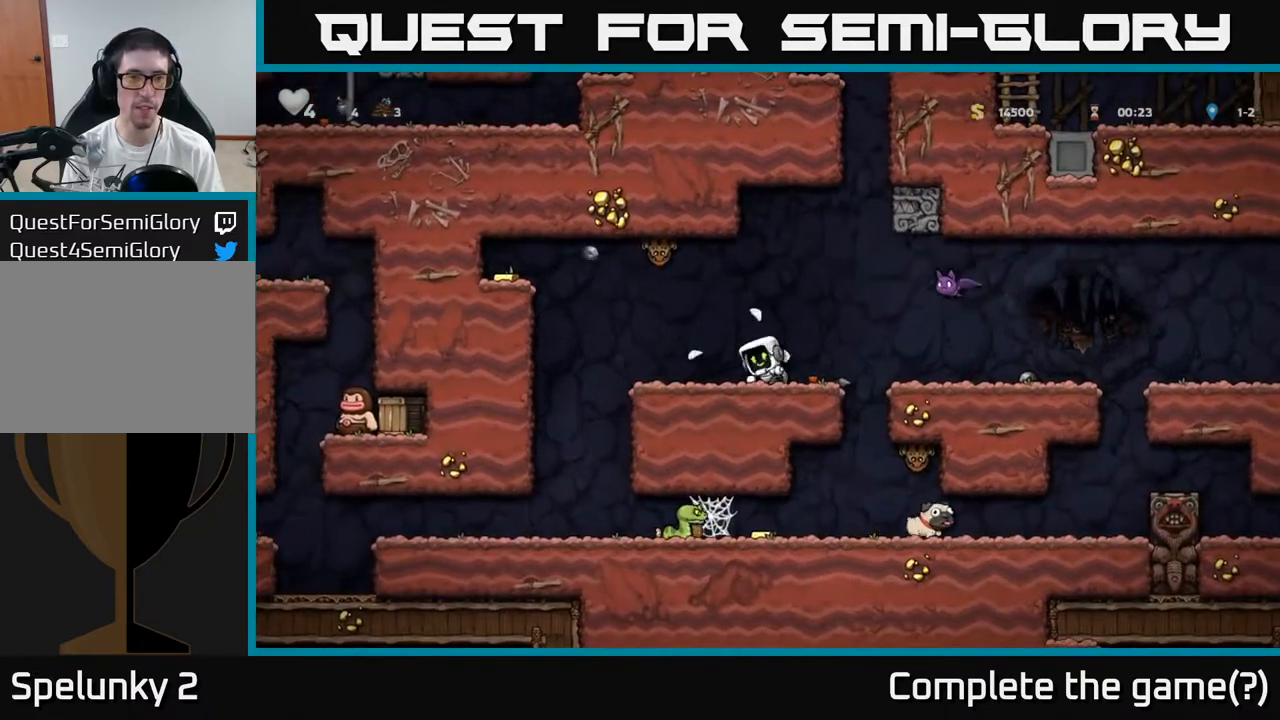
{"buttons": [], "left_stick": "right", "events": [[67, "left_stick", "down-right"], [200, "left_stick", "center"], [383, "left_stick", "right"]]}
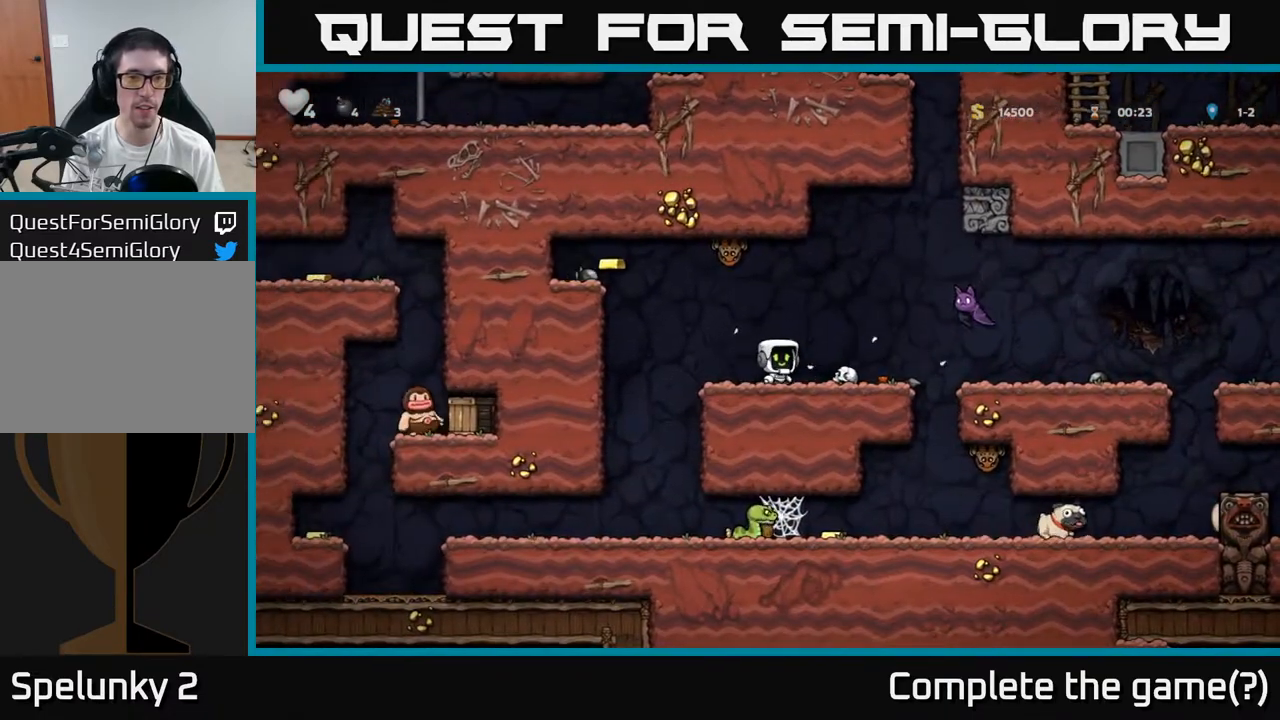
{"buttons": [], "left_stick": "left", "events": [[33, "left_stick", "center"], [300, "left_stick", "left"]]}
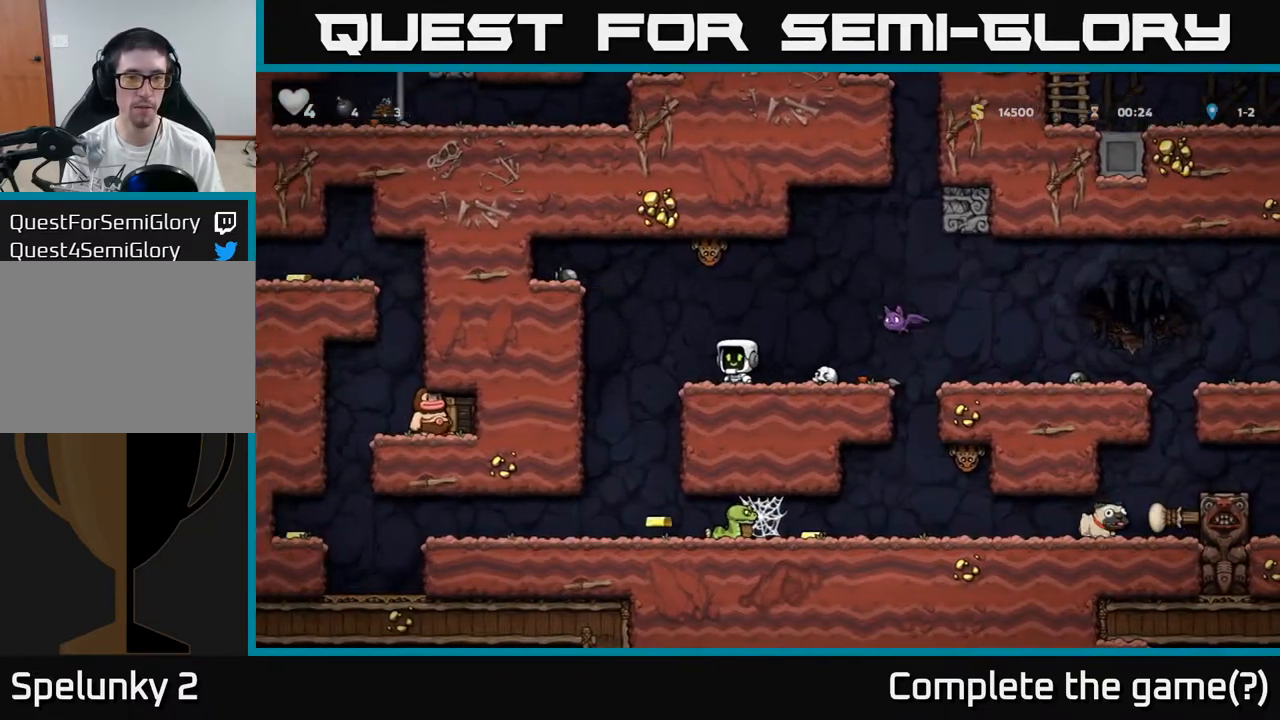
{"buttons": [], "left_stick": "down", "events": [[100, "A", "down"], [133, "left_stick", "down"], [283, "A", "up"]]}
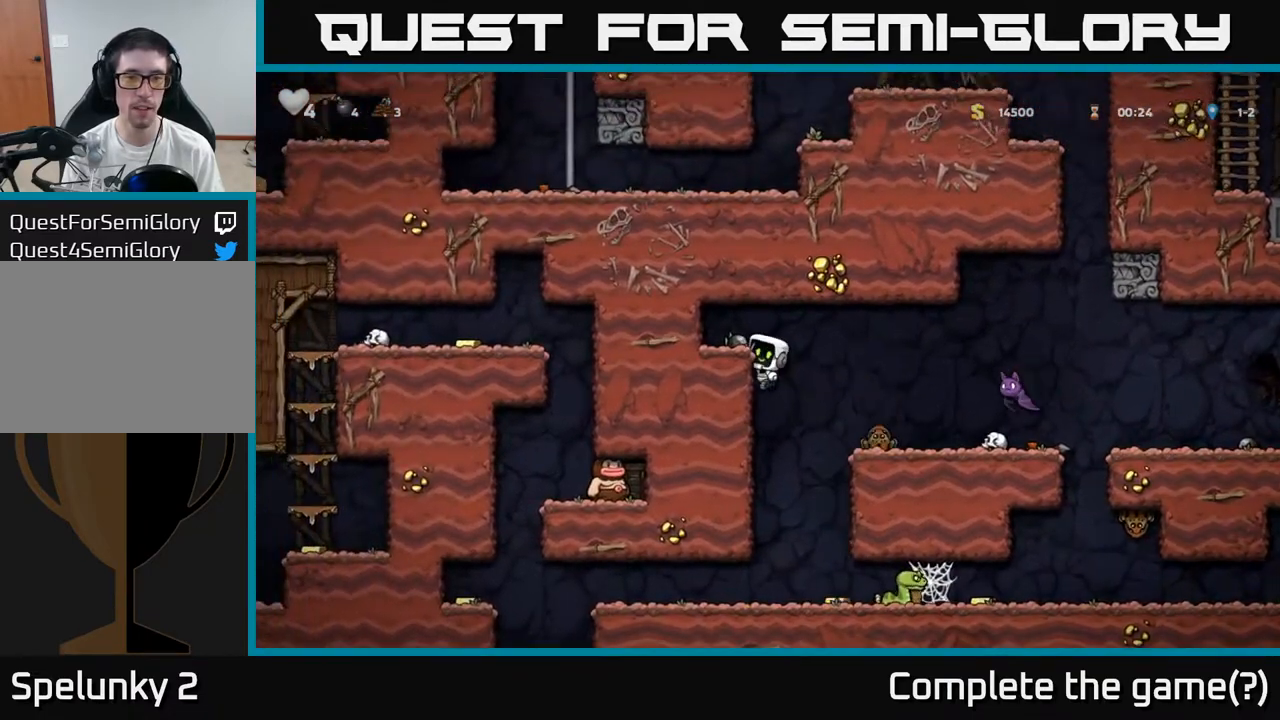
{"buttons": ["X"], "left_stick": "center", "events": [[67, "A", "down"], [67, "left_stick", "right"], [167, "A", "up"], [333, "left_stick", "center"], [383, "X", "down"]]}